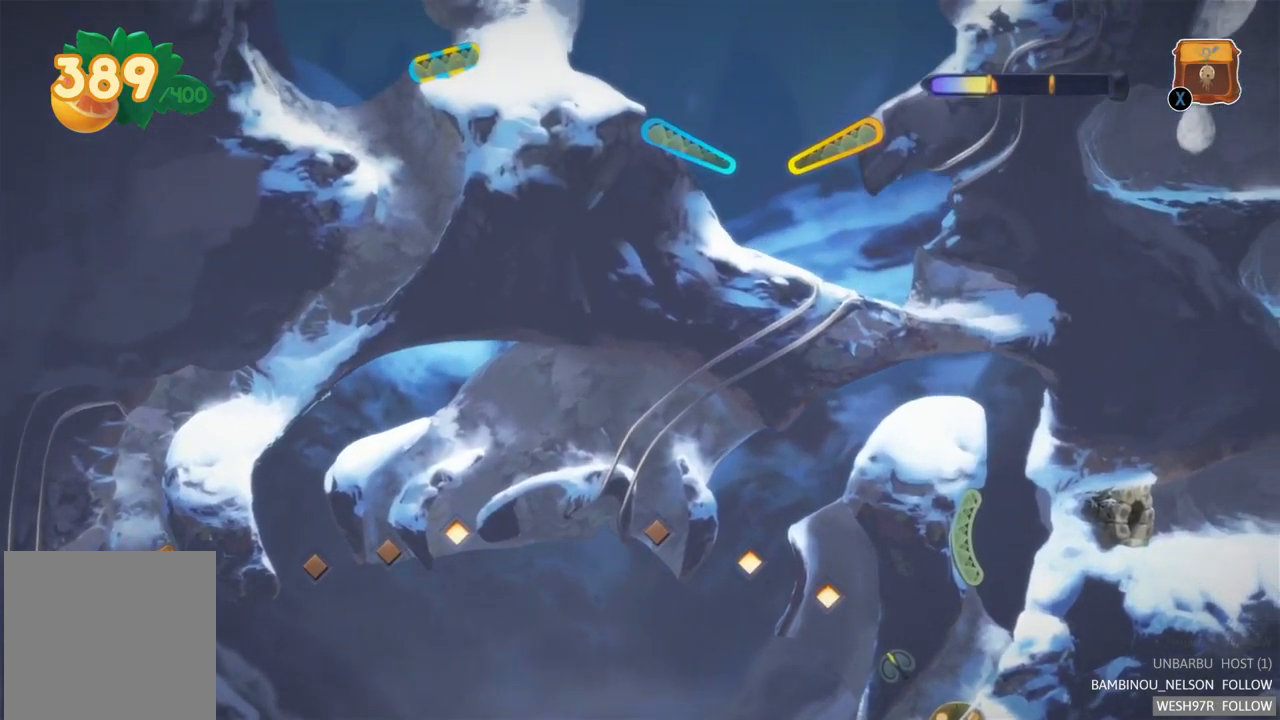
Gameplay with a controller (Xbox layout); each line is a JSON object with the inputs held at the frame after it. "events" lists button and stick changes between this image and that frame as [ms after this image, input, new state], when the widget could be followed in between. Not read: L3 R3.
{"buttons": [], "left_stick": "center", "right_stick": "center", "events": []}
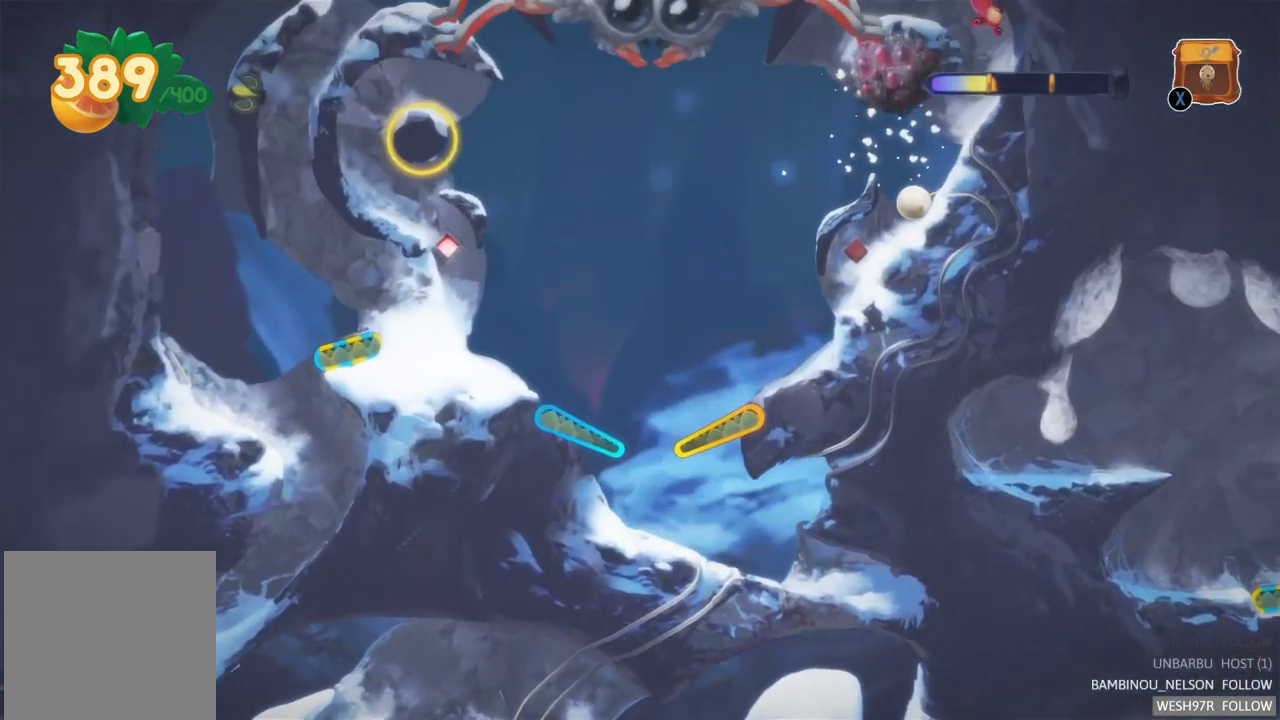
{"buttons": [], "left_stick": "center", "right_stick": "center", "events": []}
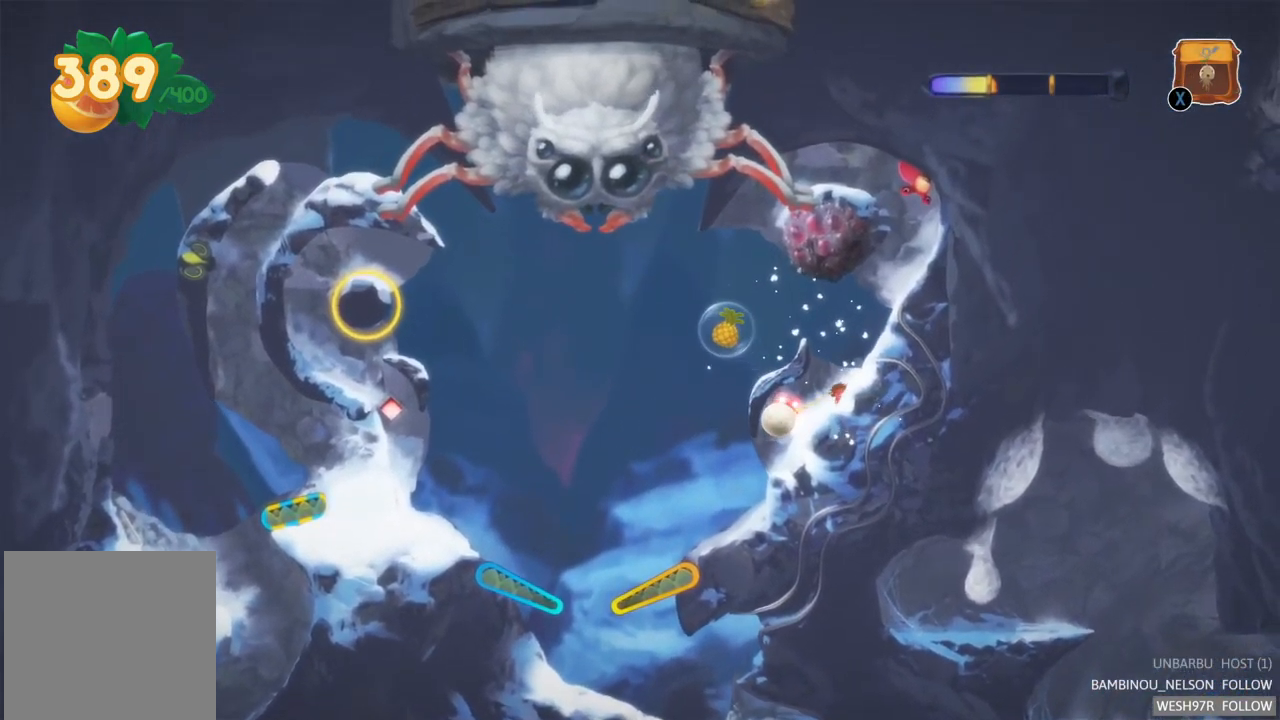
{"buttons": [], "left_stick": "center", "right_stick": "center", "events": []}
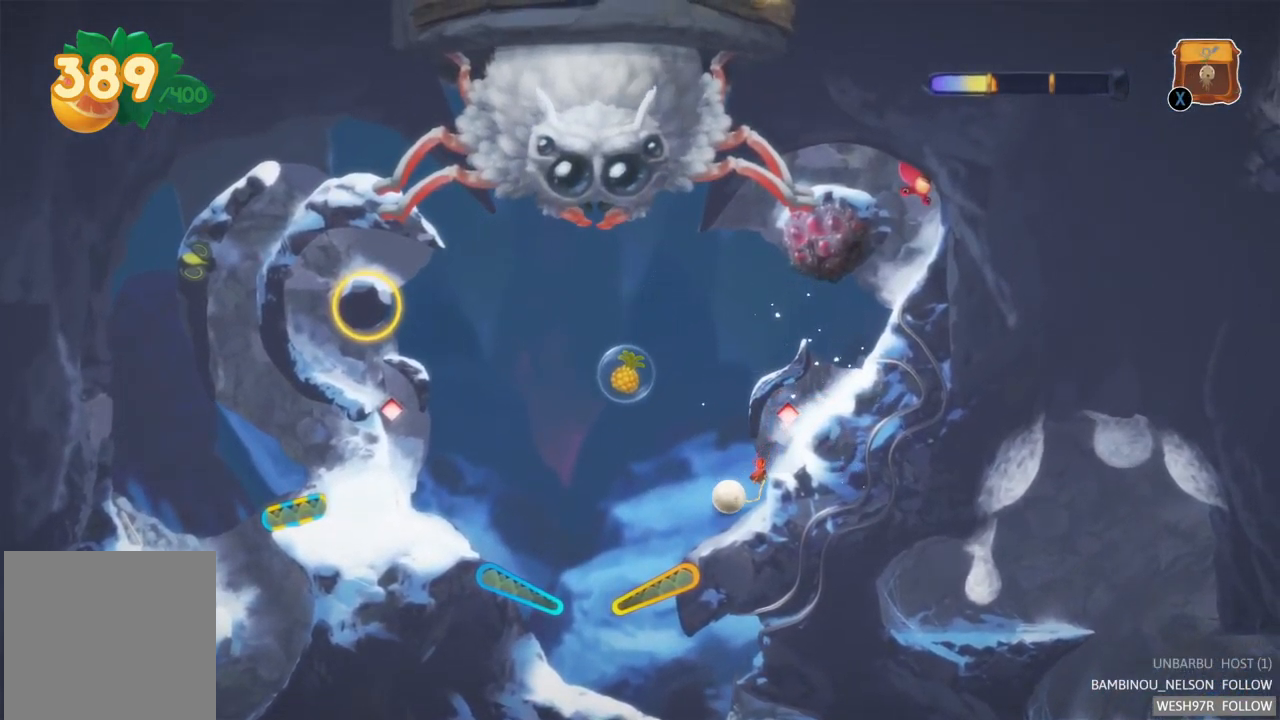
{"buttons": ["R2"], "left_stick": "center", "right_stick": "center", "events": [[433, "R2", "down"]]}
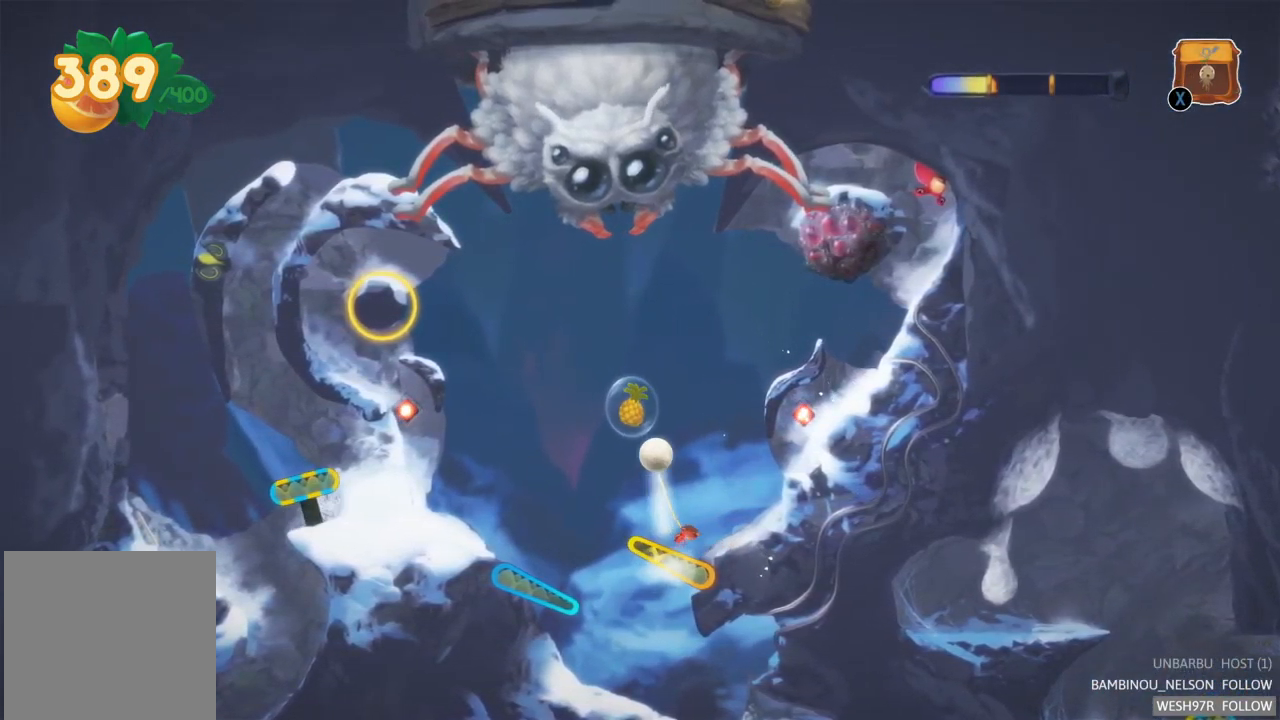
{"buttons": [], "left_stick": "center", "right_stick": "center", "events": [[133, "R2", "up"]]}
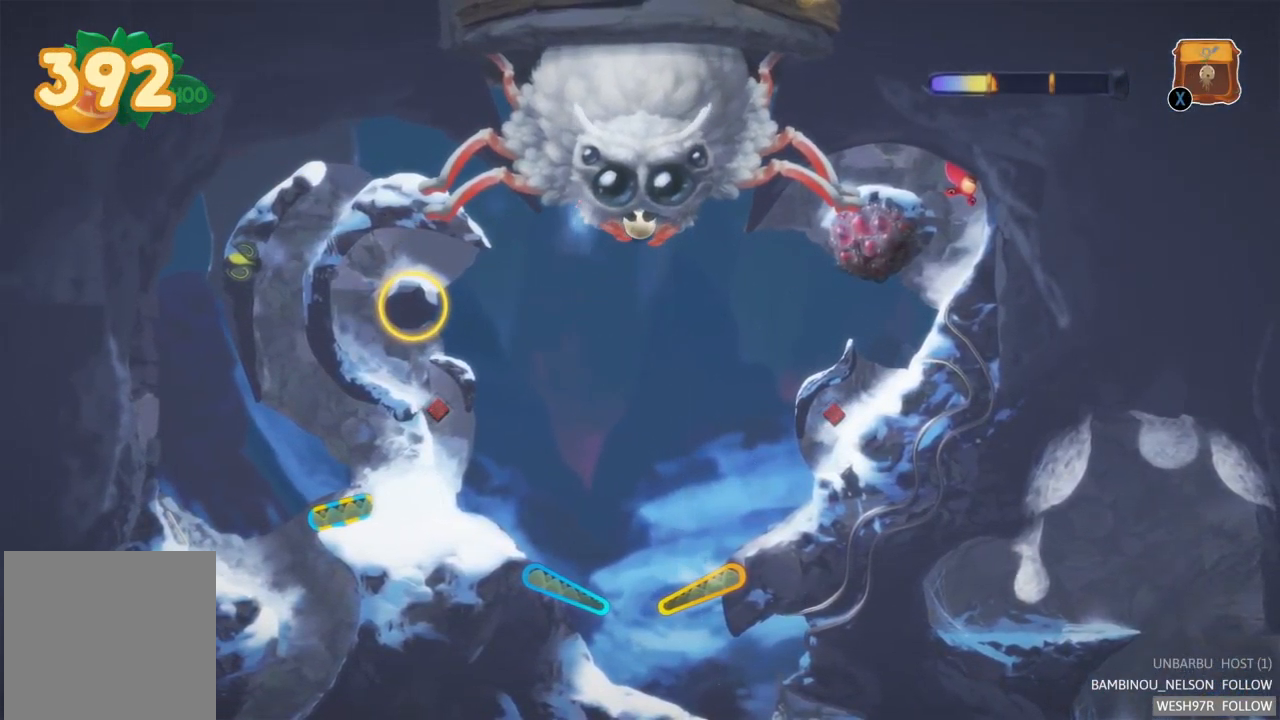
{"buttons": [], "left_stick": "center", "right_stick": "center", "events": []}
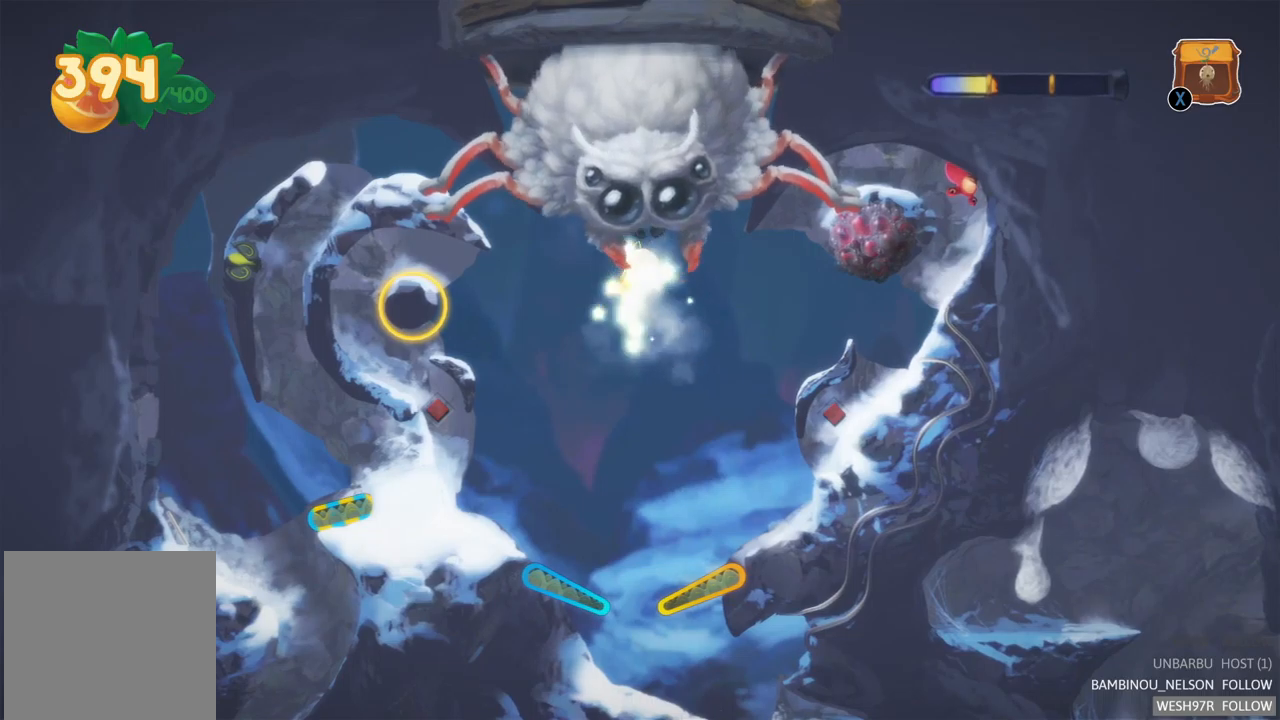
{"buttons": ["L2", "R2"], "left_stick": "center", "right_stick": "center", "events": [[267, "R2", "down"], [417, "L2", "down"]]}
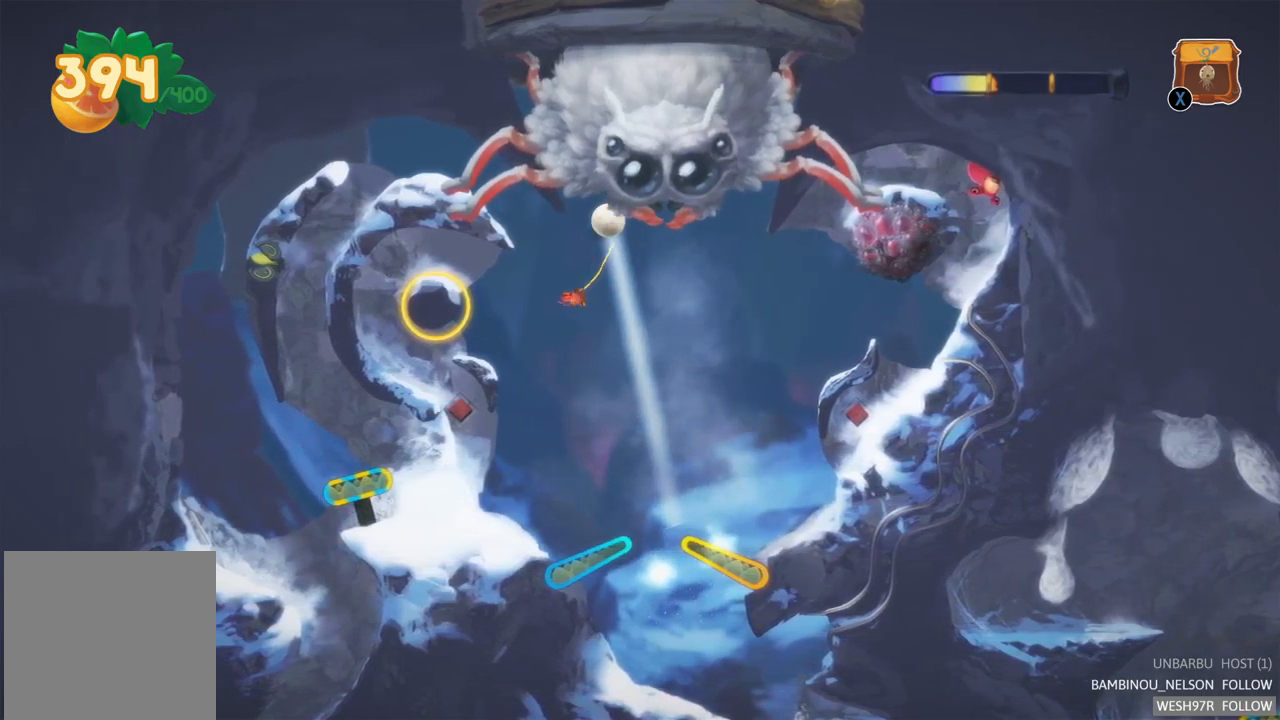
{"buttons": [], "left_stick": "center", "right_stick": "center", "events": [[133, "R2", "up"], [150, "L2", "up"]]}
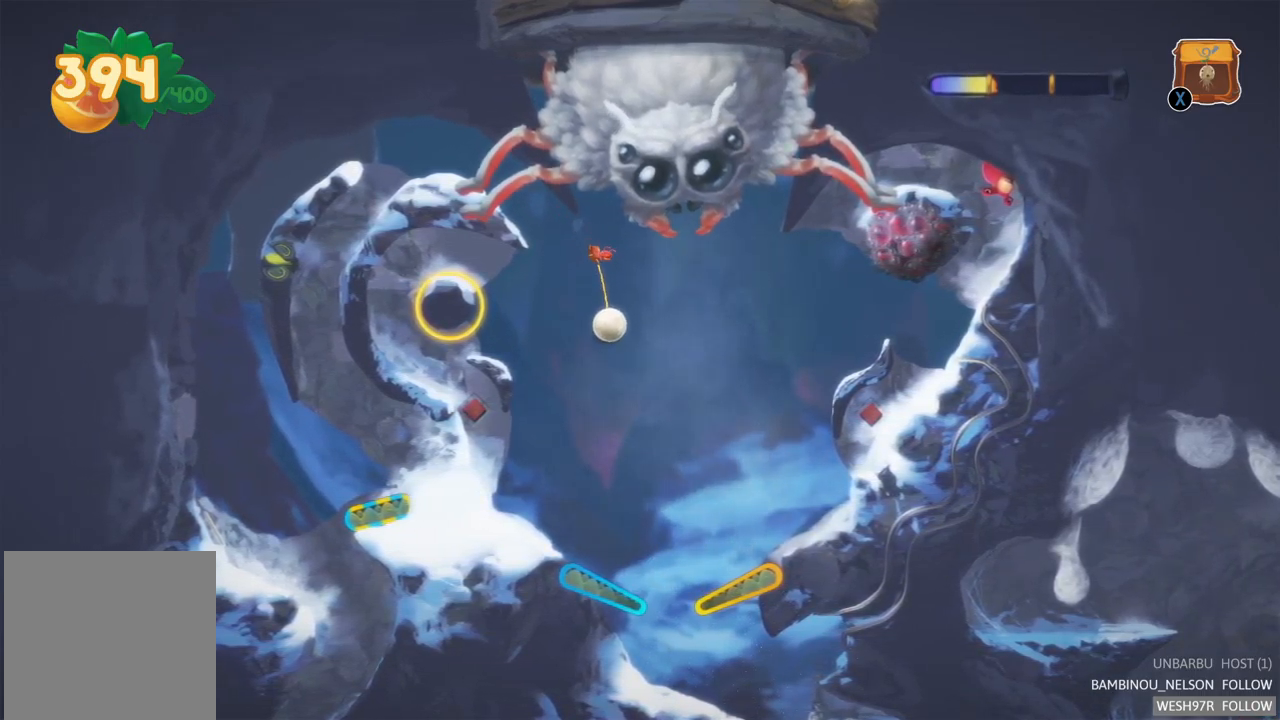
{"buttons": [], "left_stick": "center", "right_stick": "center", "events": []}
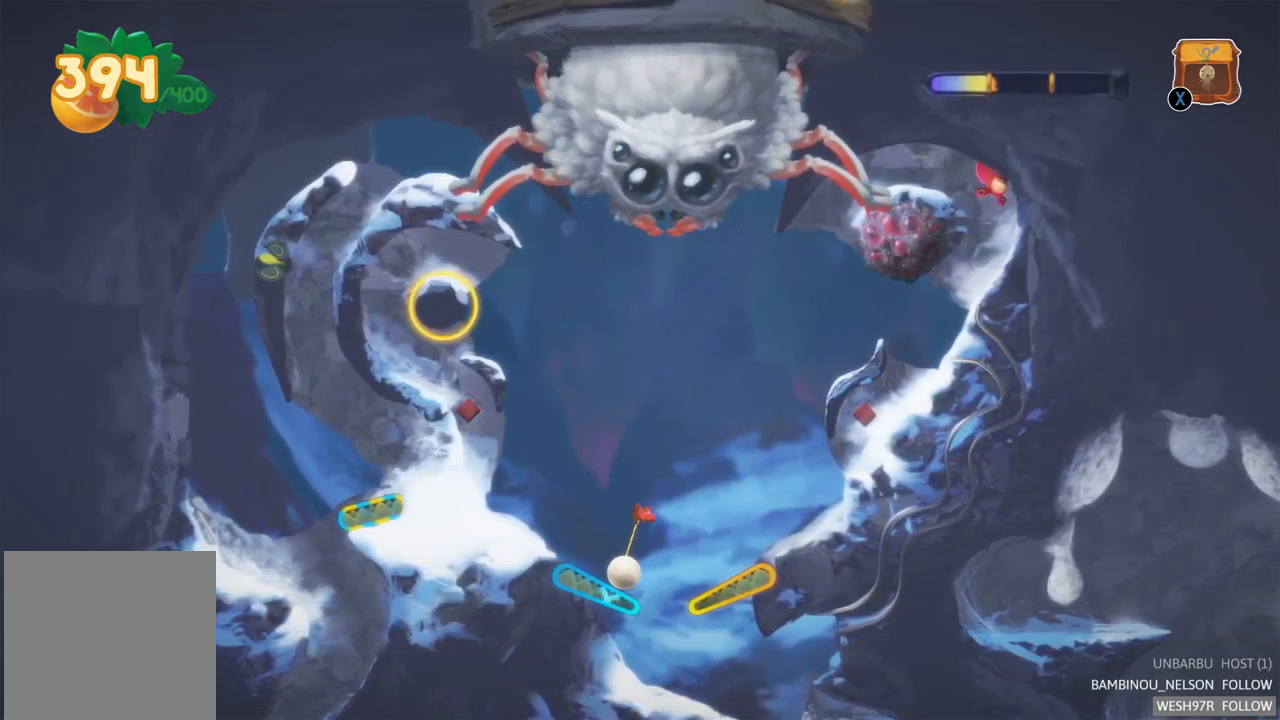
{"buttons": [], "left_stick": "center", "right_stick": "center", "events": [[67, "L2", "down"], [350, "L2", "up"]]}
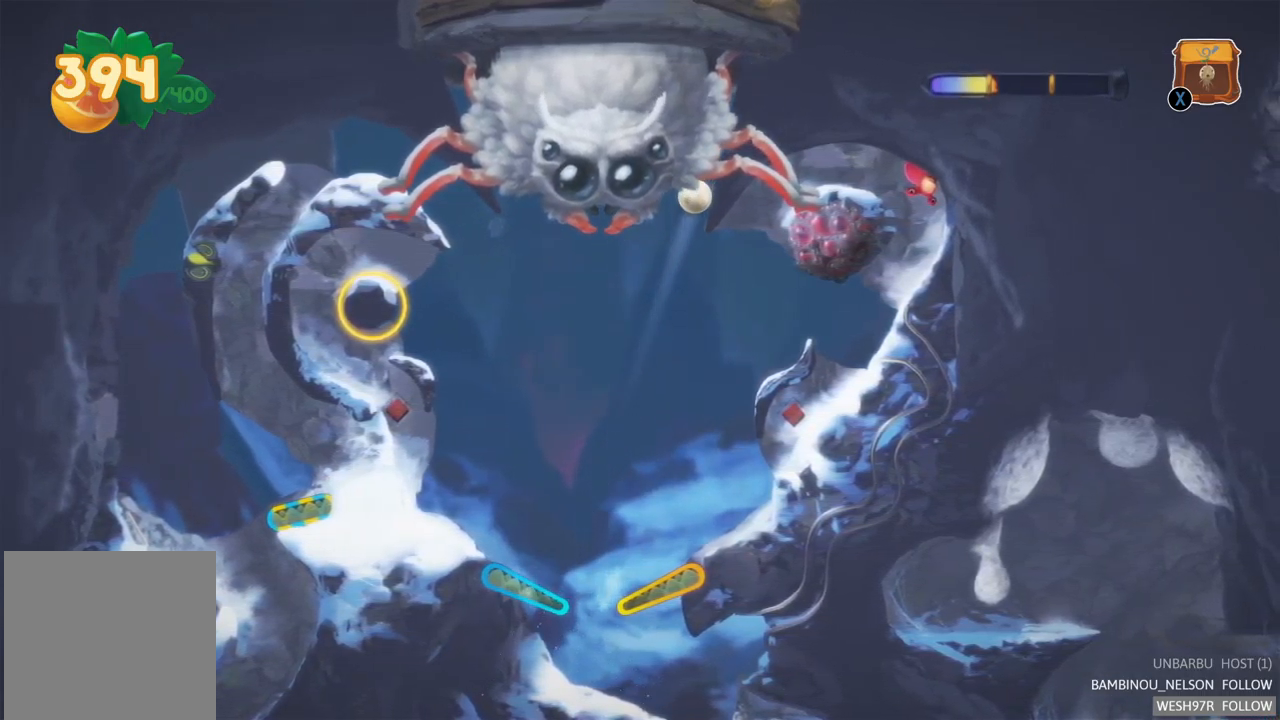
{"buttons": [], "left_stick": "center", "right_stick": "center", "events": []}
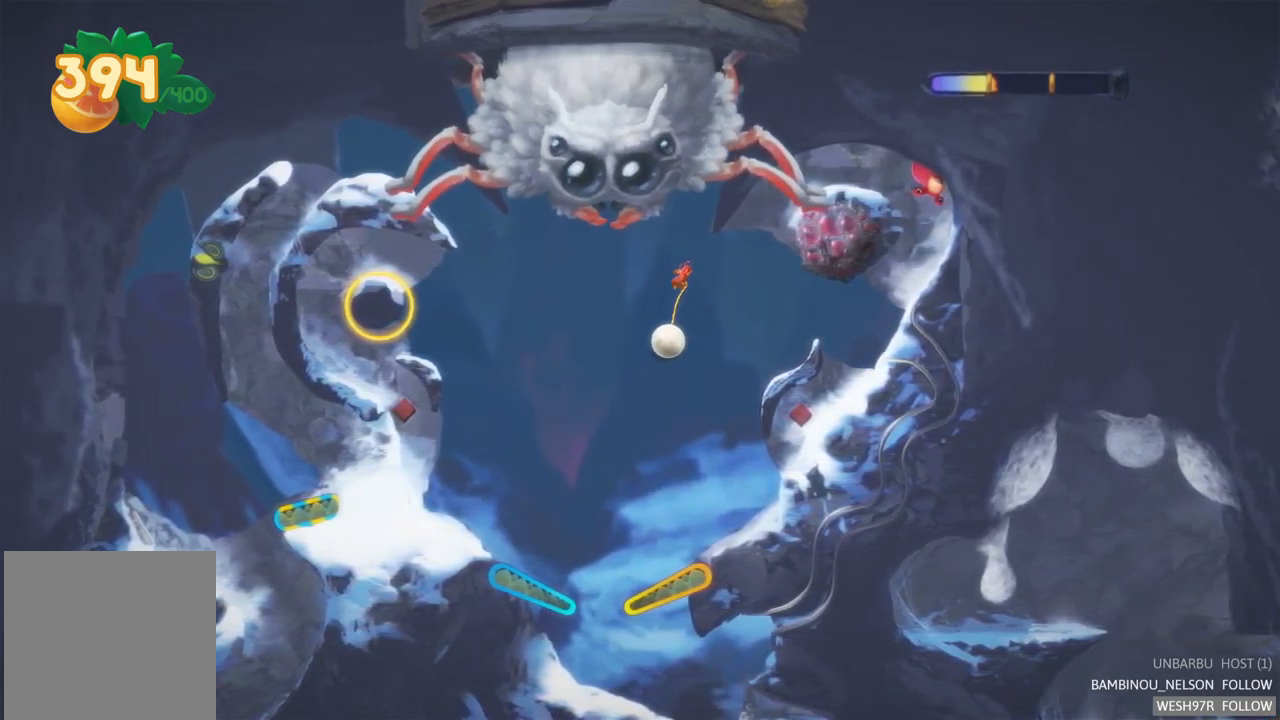
{"buttons": ["R2"], "left_stick": "center", "right_stick": "center", "events": [[483, "R2", "down"]]}
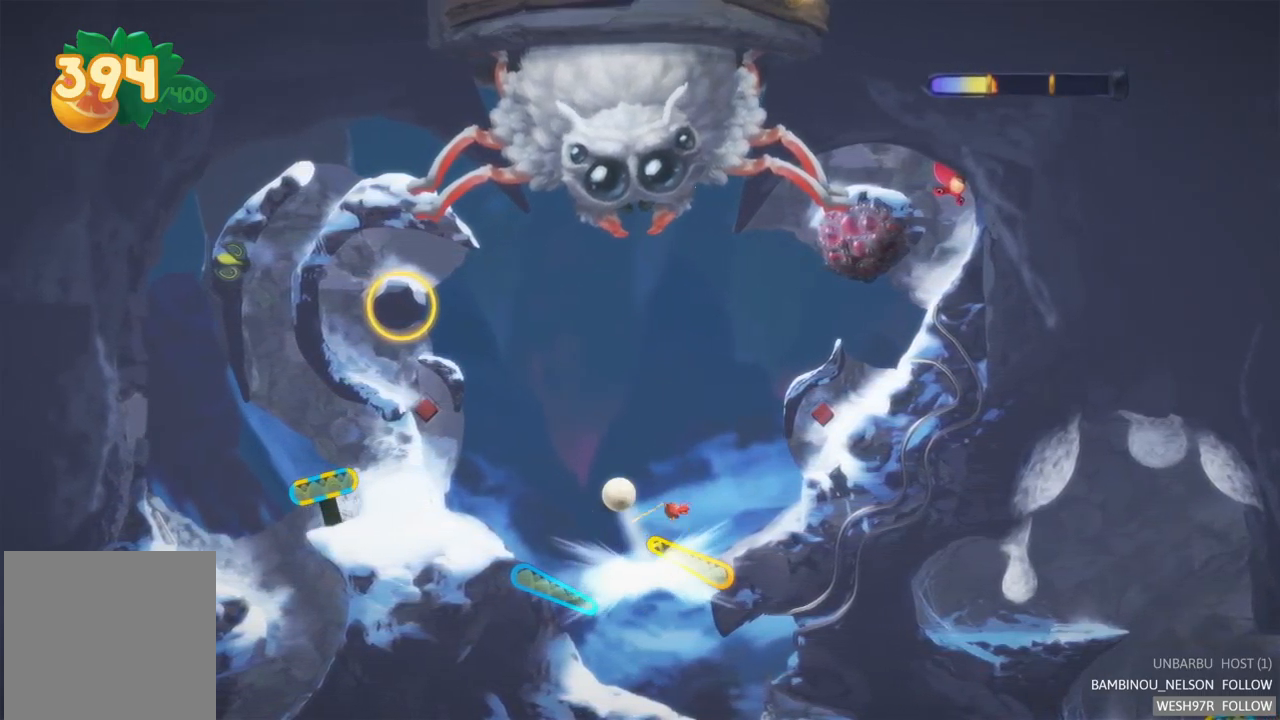
{"buttons": [], "left_stick": "center", "right_stick": "center", "events": [[233, "R2", "up"]]}
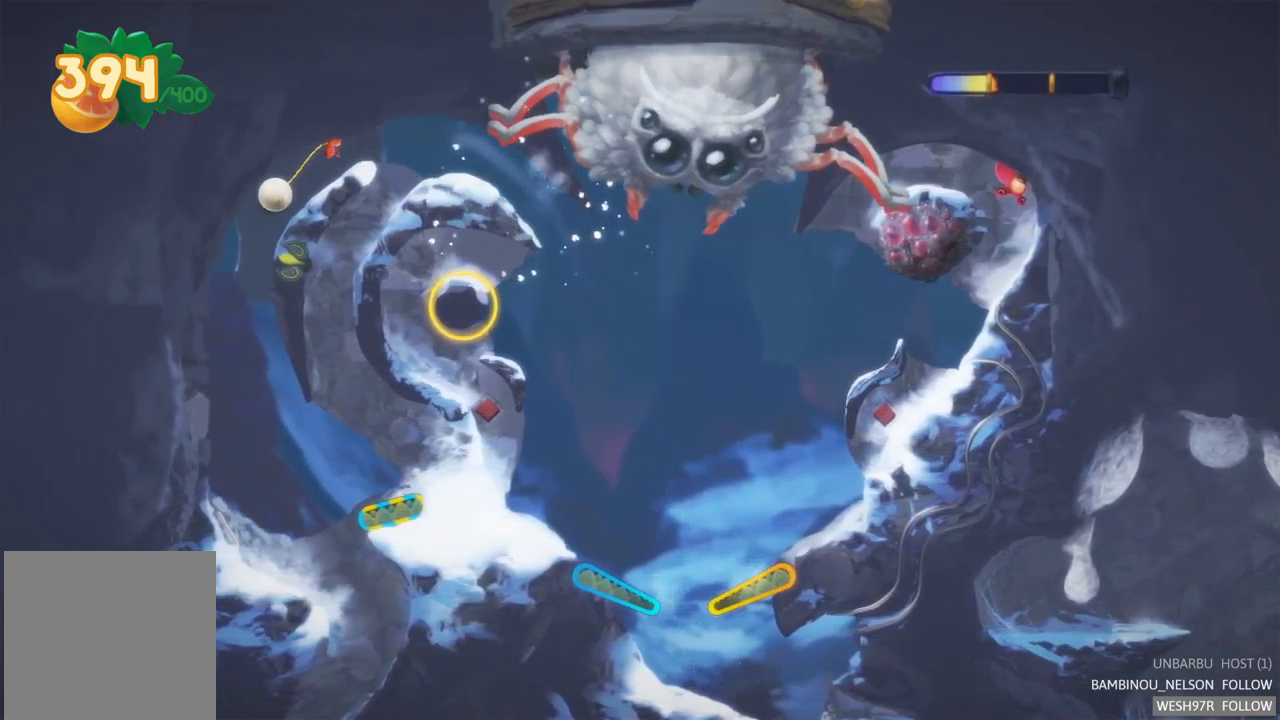
{"buttons": [], "left_stick": "center", "right_stick": "center", "events": []}
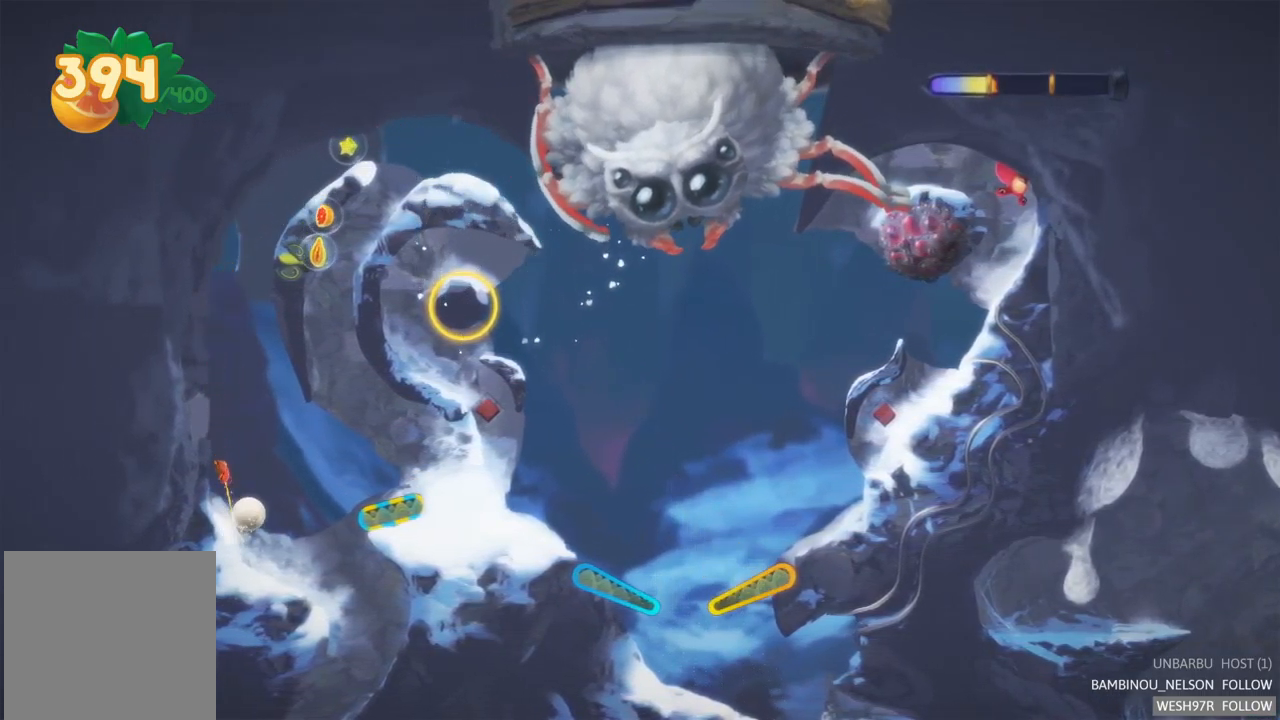
{"buttons": ["R2"], "left_stick": "center", "right_stick": "center", "events": [[417, "R2", "down"]]}
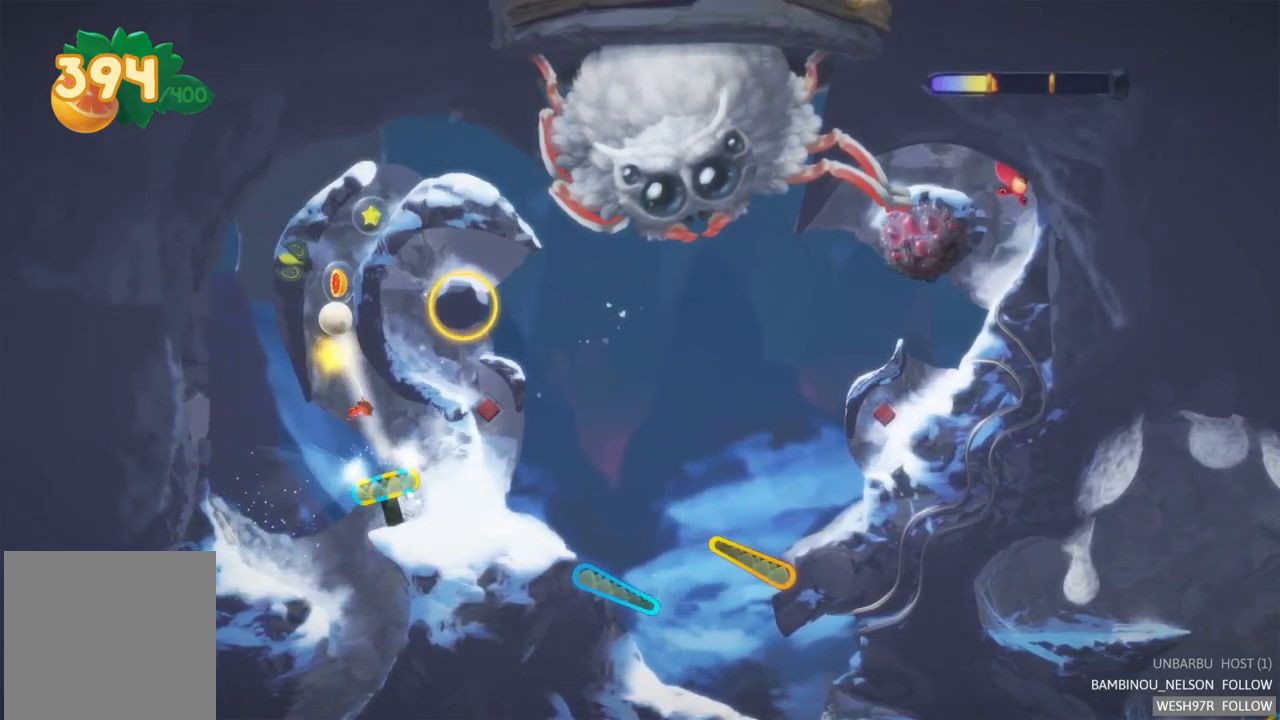
{"buttons": [], "left_stick": "center", "right_stick": "center", "events": [[133, "R2", "up"]]}
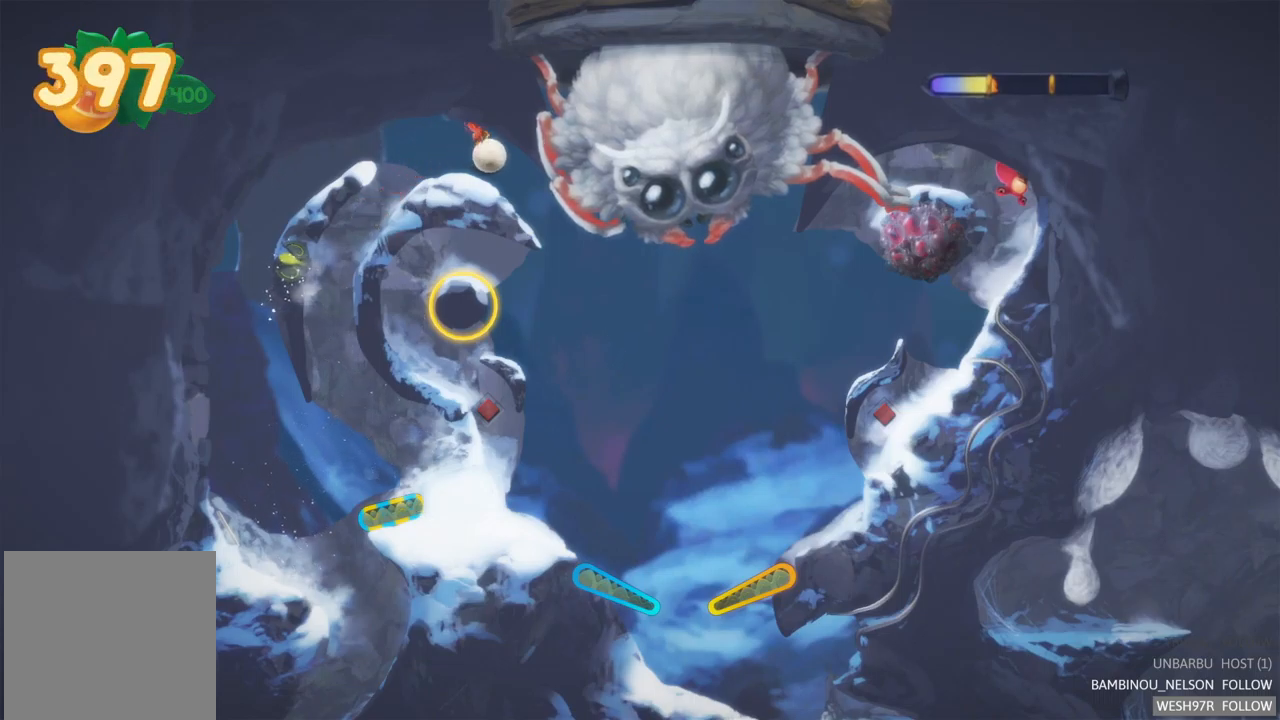
{"buttons": [], "left_stick": "center", "right_stick": "center", "events": []}
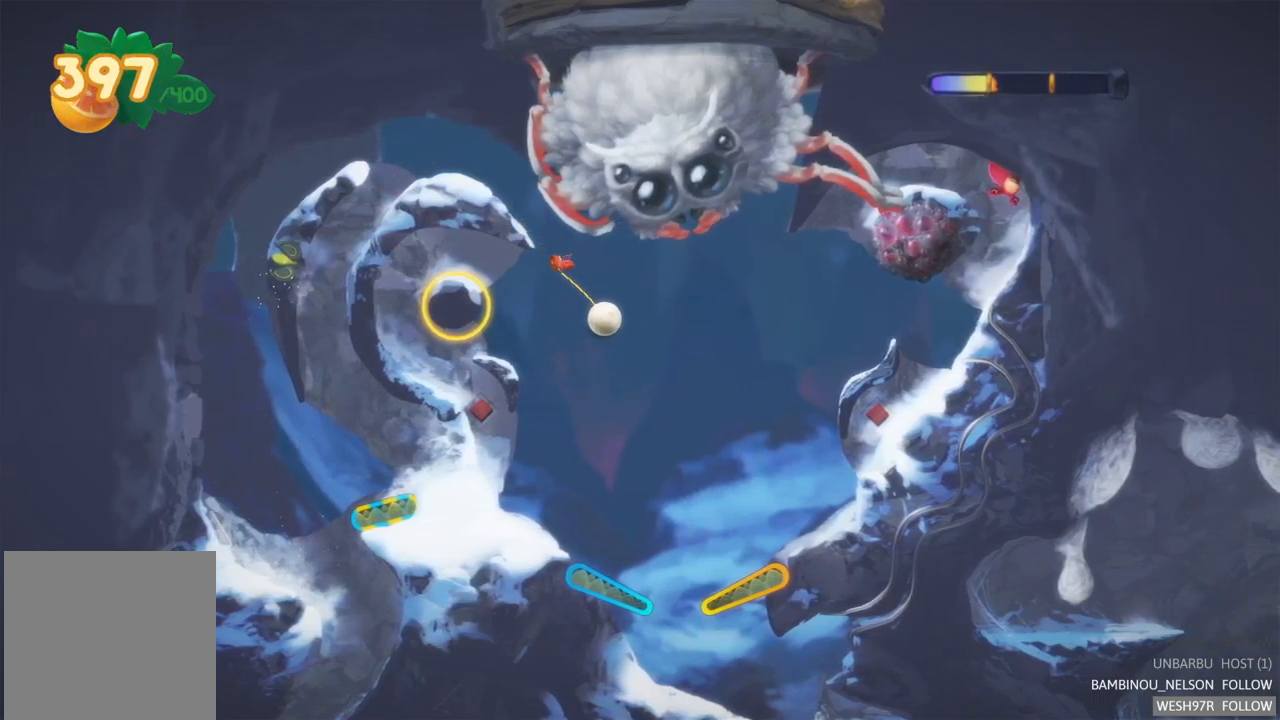
{"buttons": [], "left_stick": "center", "right_stick": "center", "events": []}
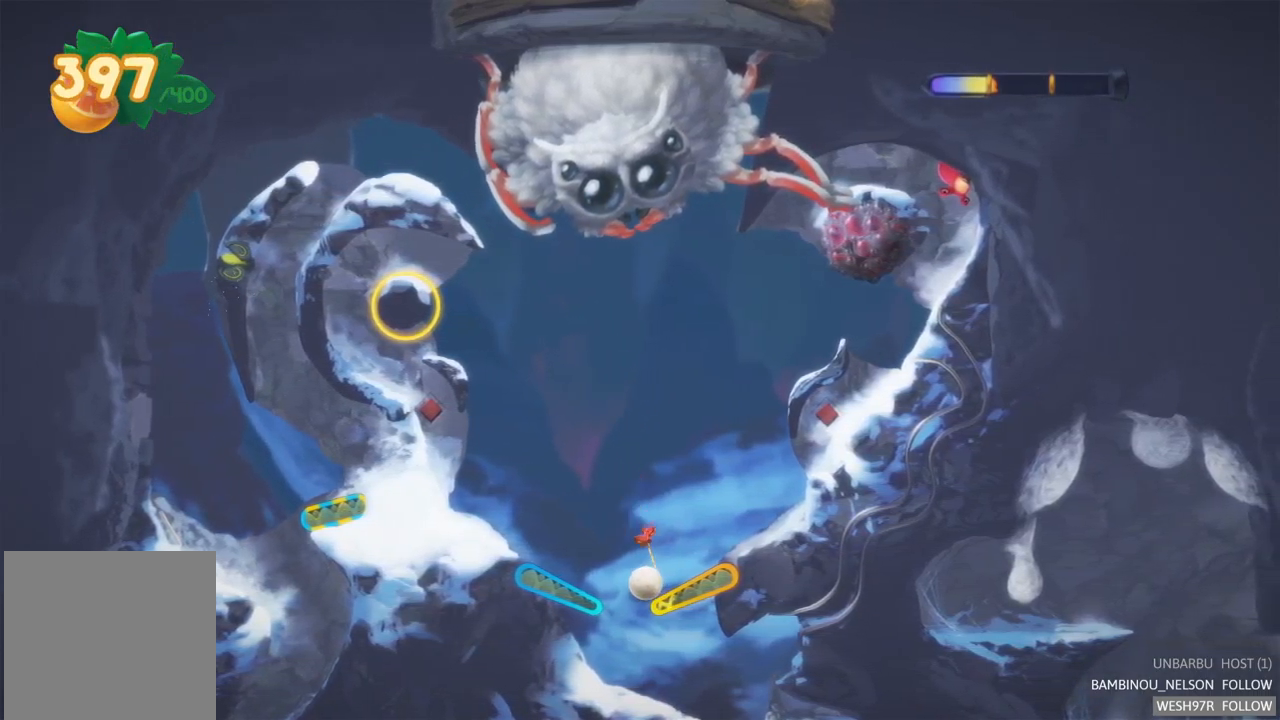
{"buttons": [], "left_stick": "center", "right_stick": "center", "events": [[34, "R2", "down"], [250, "R2", "up"]]}
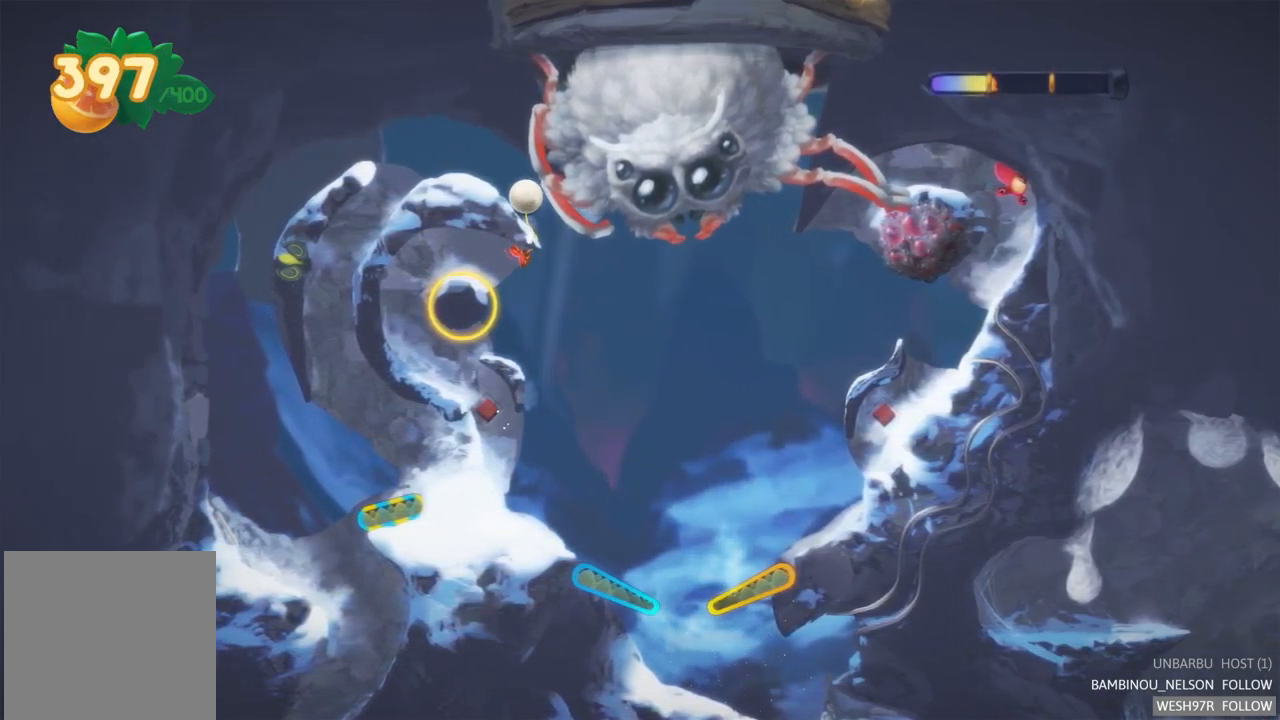
{"buttons": [], "left_stick": "center", "right_stick": "center", "events": []}
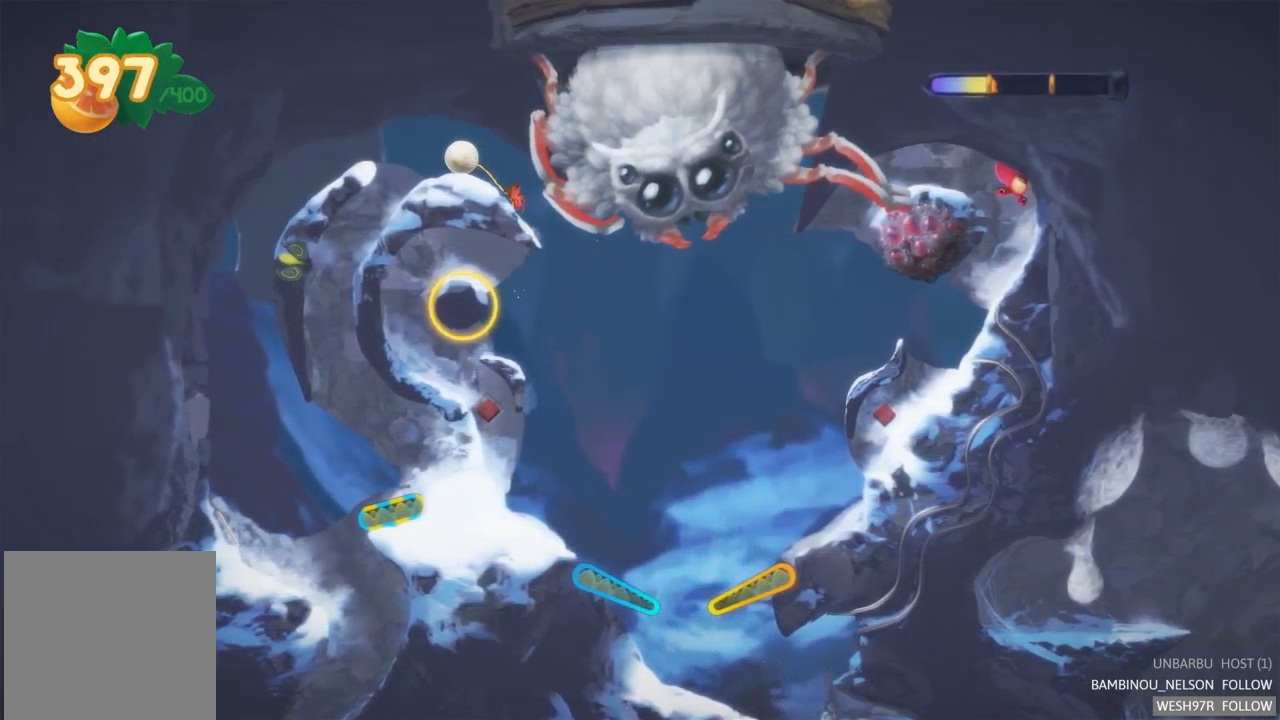
{"buttons": [], "left_stick": "center", "right_stick": "center", "events": []}
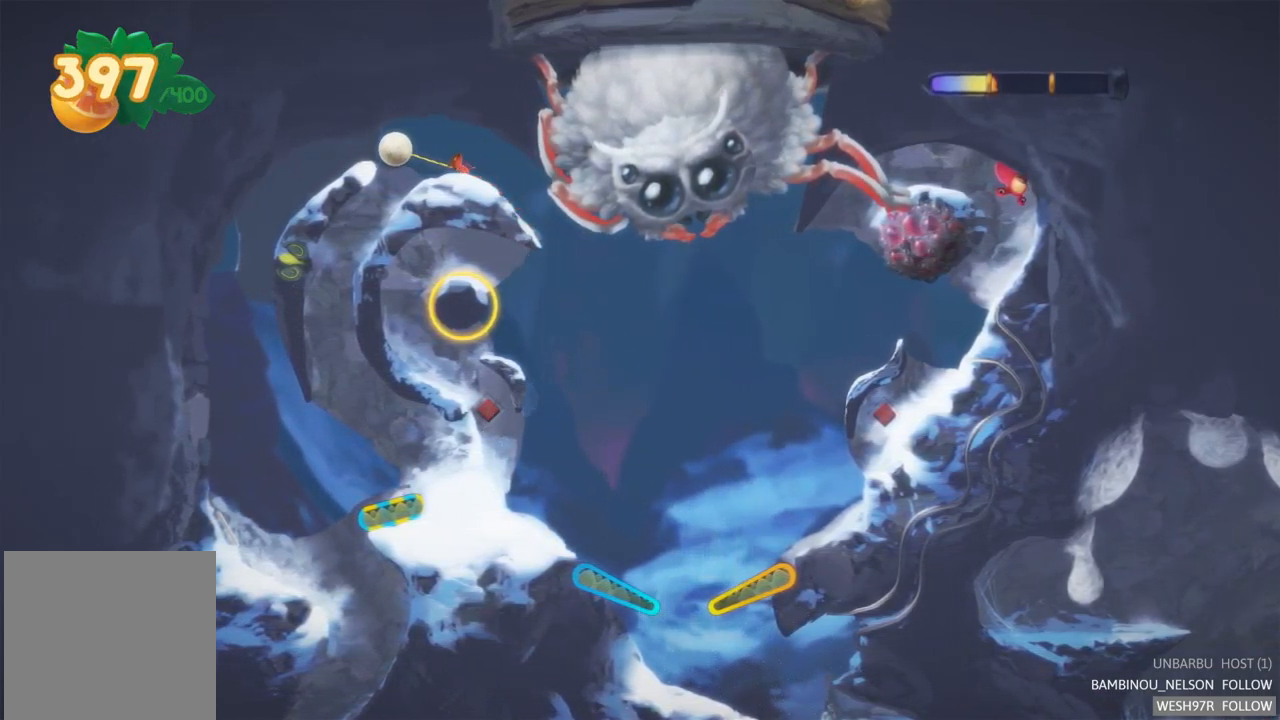
{"buttons": [], "left_stick": "center", "right_stick": "center", "events": []}
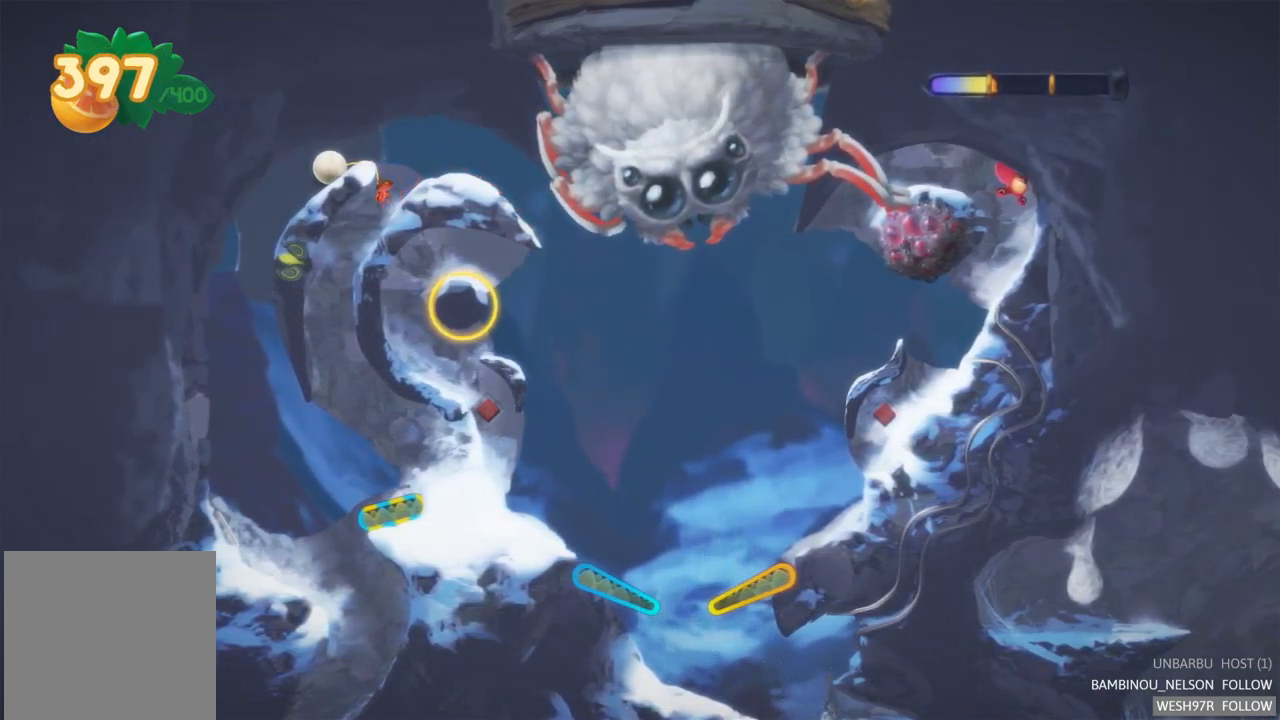
{"buttons": [], "left_stick": "center", "right_stick": "center", "events": []}
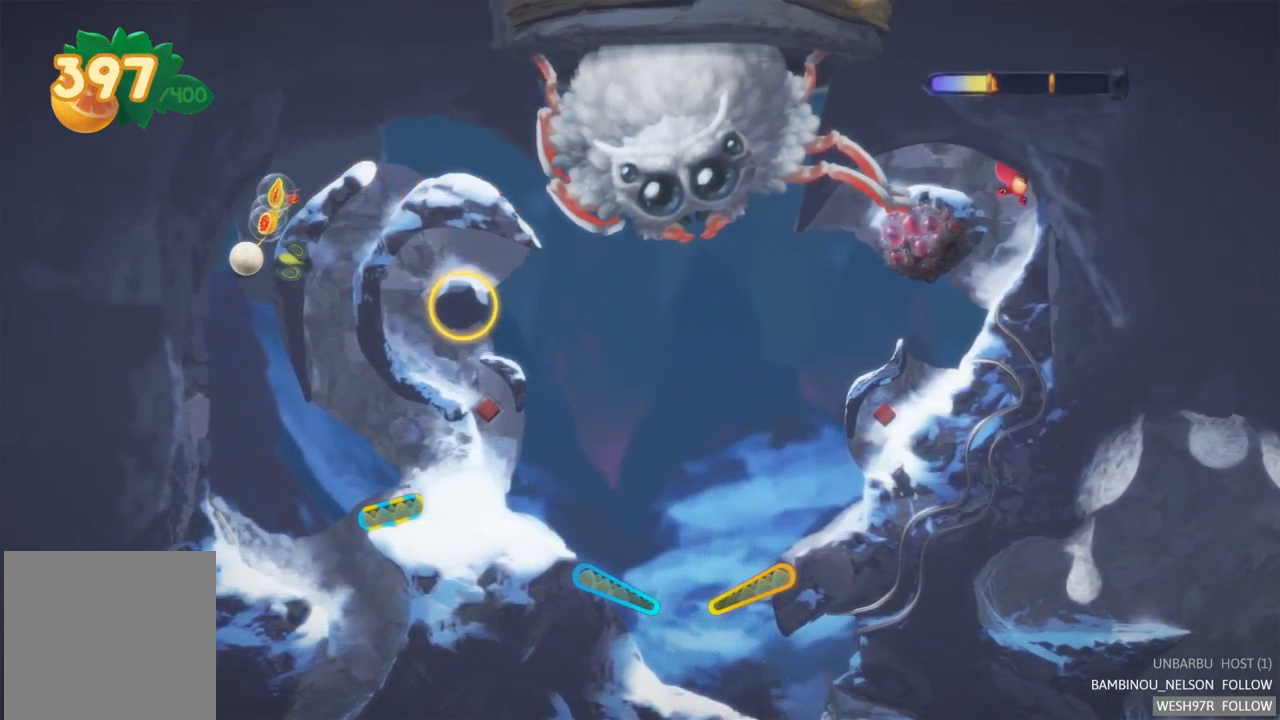
{"buttons": [], "left_stick": "center", "right_stick": "center", "events": []}
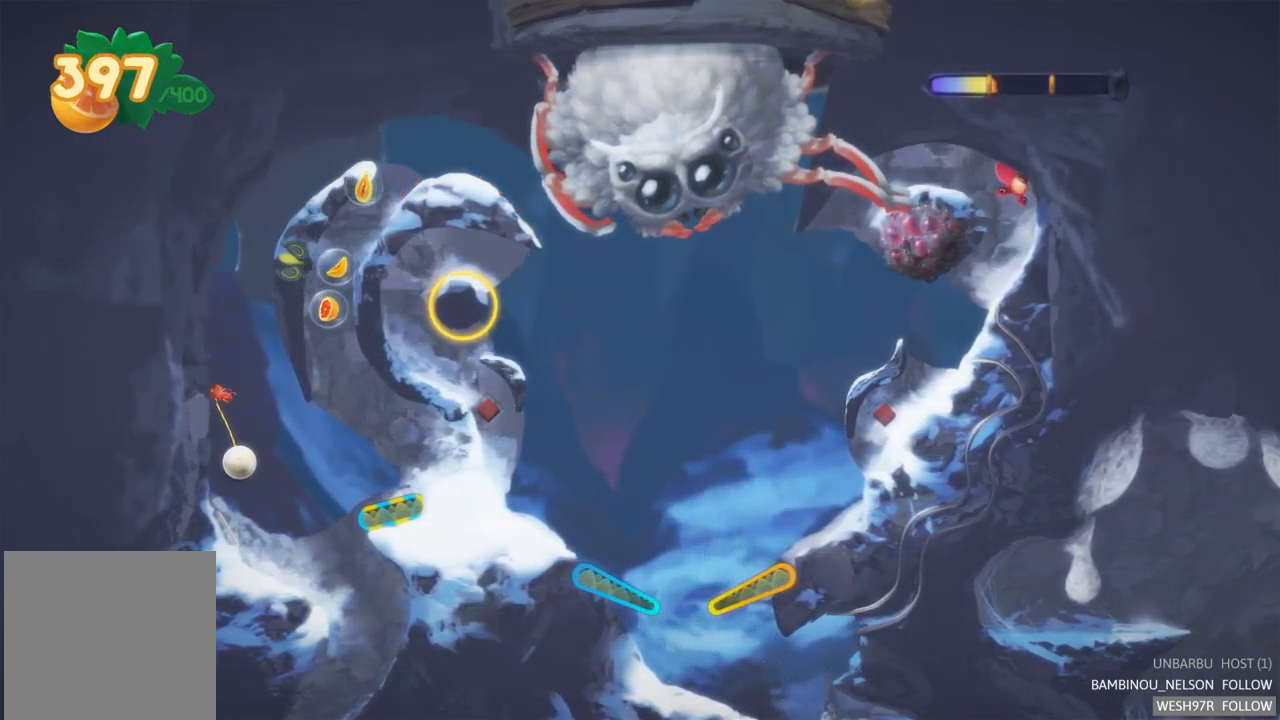
{"buttons": [], "left_stick": "center", "right_stick": "center", "events": []}
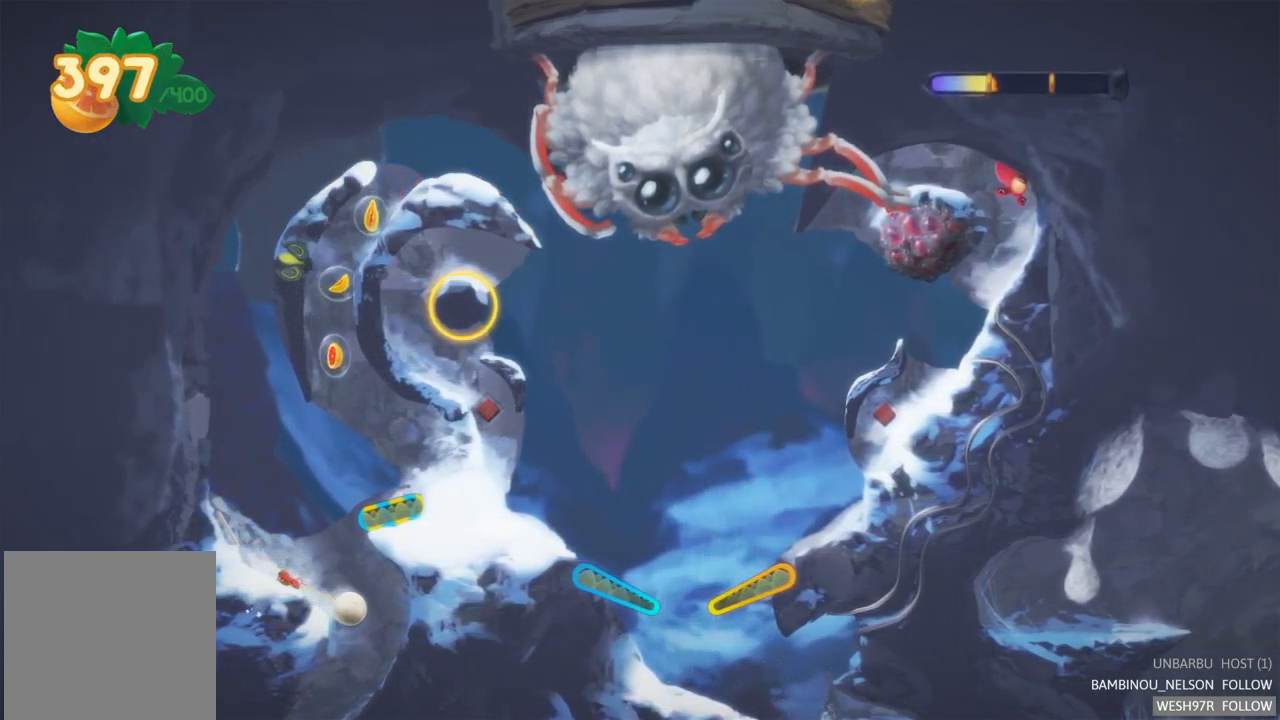
{"buttons": [], "left_stick": "center", "right_stick": "center", "events": []}
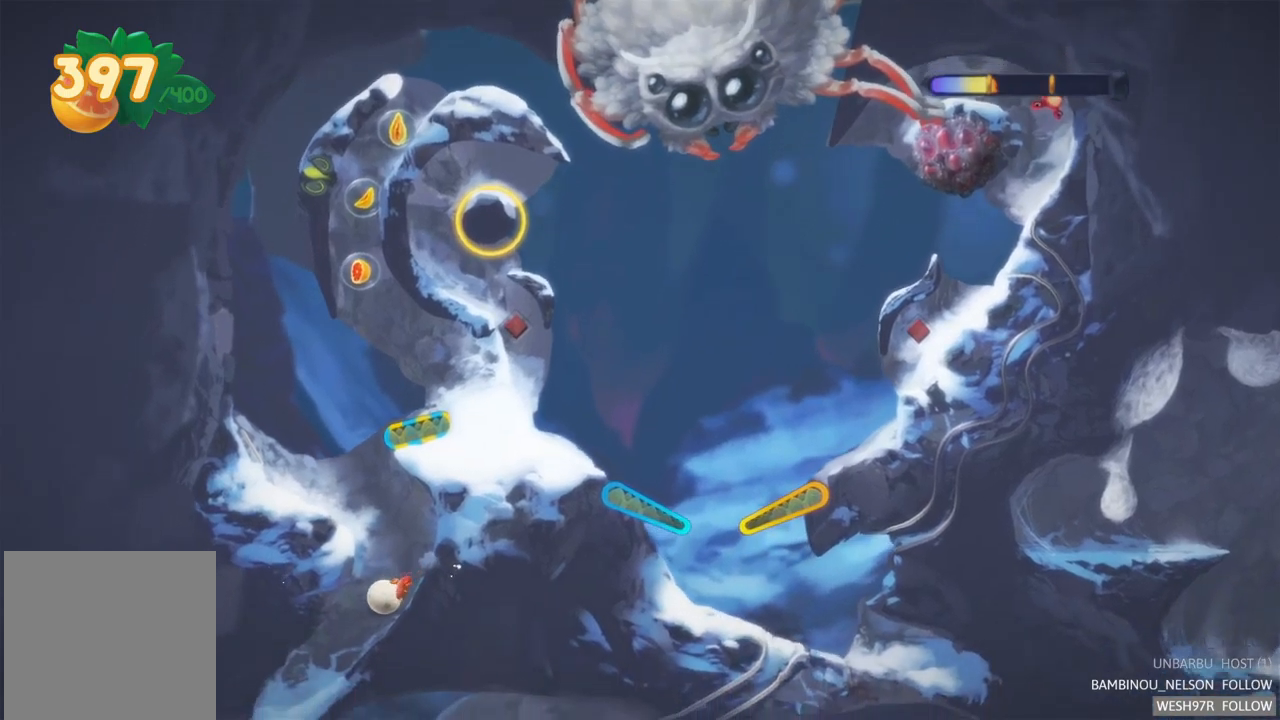
{"buttons": [], "left_stick": "center", "right_stick": "center", "events": []}
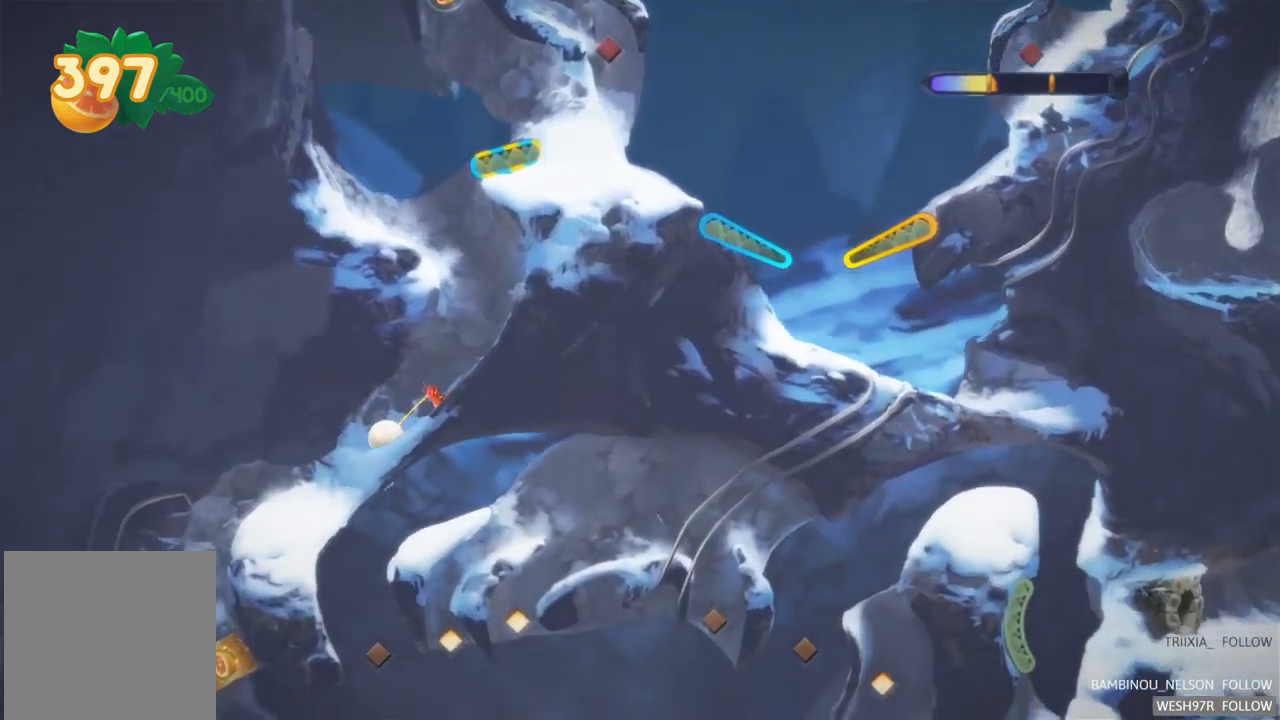
{"buttons": [], "left_stick": "center", "right_stick": "center", "events": []}
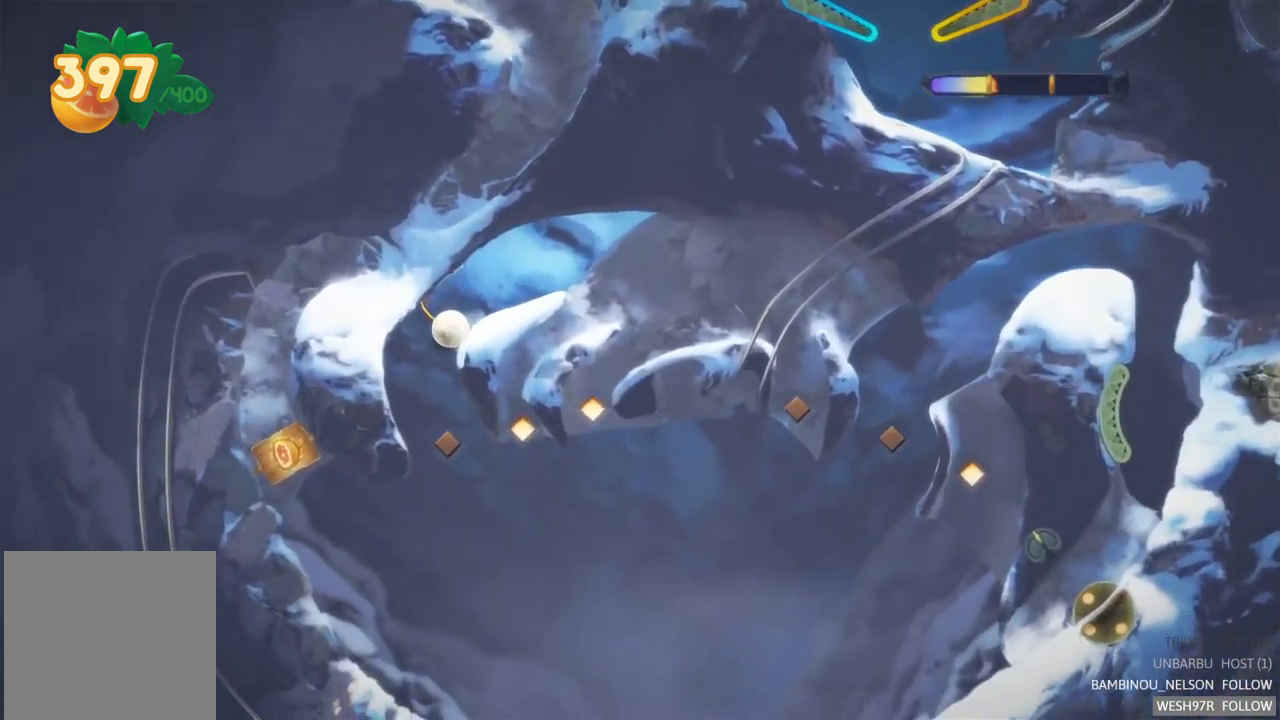
{"buttons": [], "left_stick": "center", "right_stick": "center", "events": []}
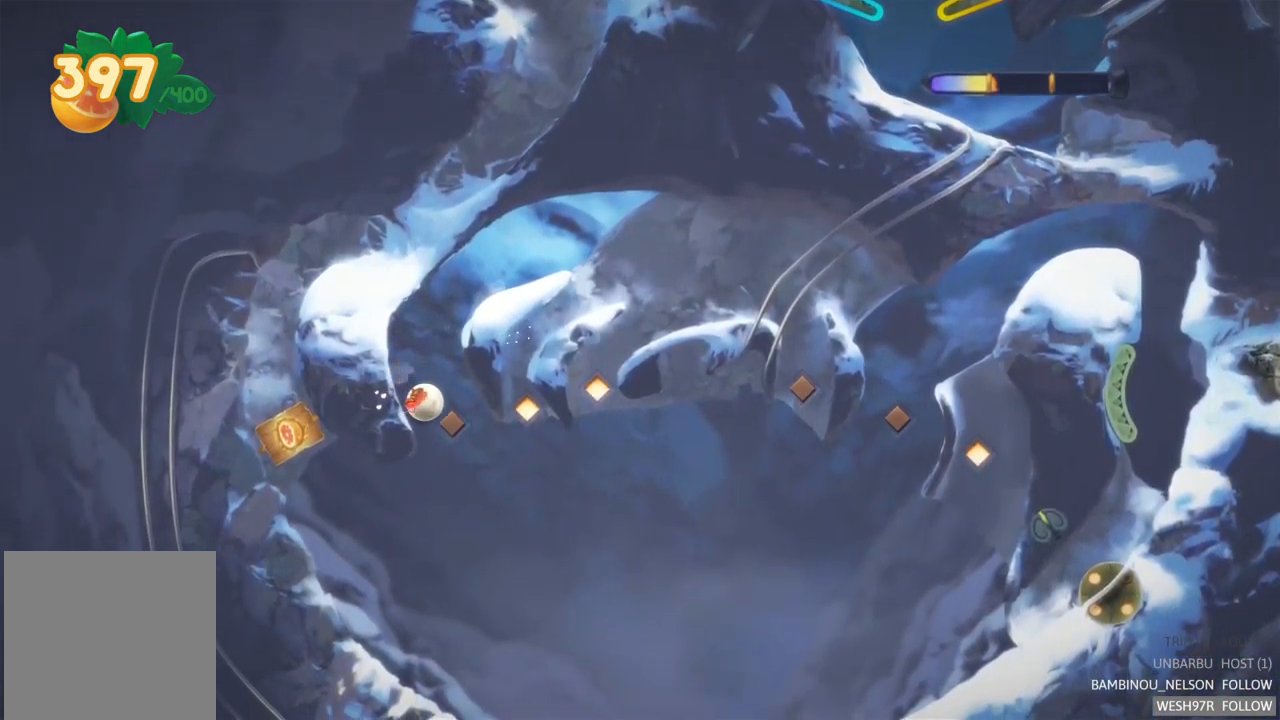
{"buttons": [], "left_stick": "center", "right_stick": "center", "events": [[133, "L2", "down"], [350, "L2", "up"]]}